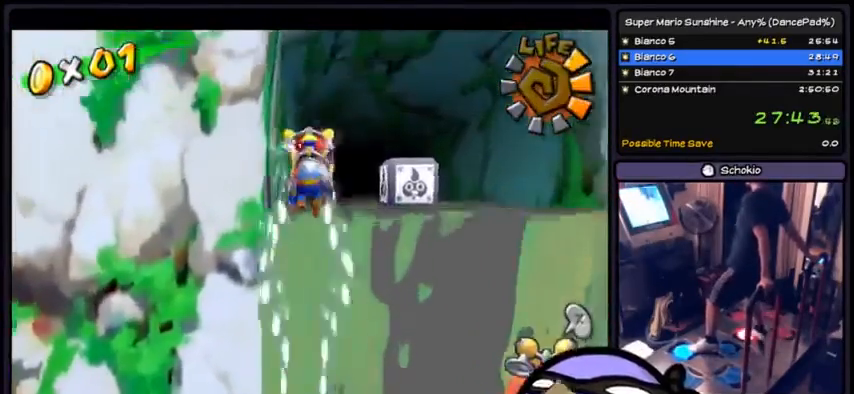
Gameplay with a controller (Xbox layout); each line is a JSON object with the inputs held at the frame after it. "events" lists button and stick changes between this image and that frame as [ms after this image, input, new state], when the widget could be followed in between. Not read: DPAD_DOWN DPAD_UP L1 L2 L3 R2 R3 SELECT START.
{"buttons": ["R1"], "events": [[66, "R1", "down"]]}
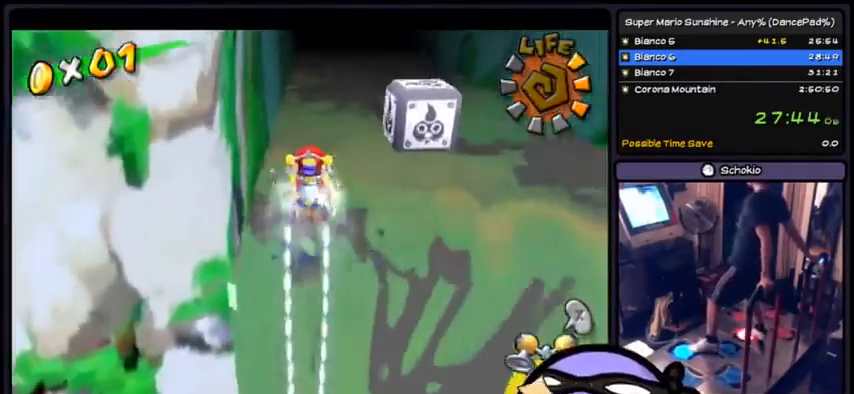
{"buttons": ["B"], "events": [[200, "R1", "up"], [334, "B", "down"]]}
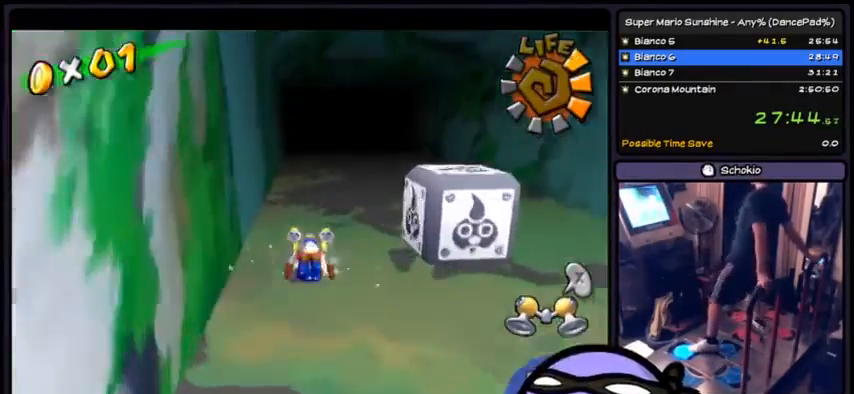
{"buttons": [], "events": [[66, "B", "up"]]}
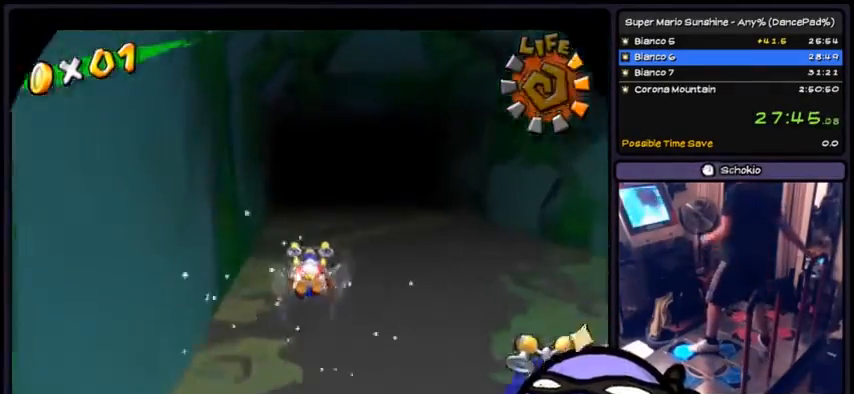
{"buttons": []}
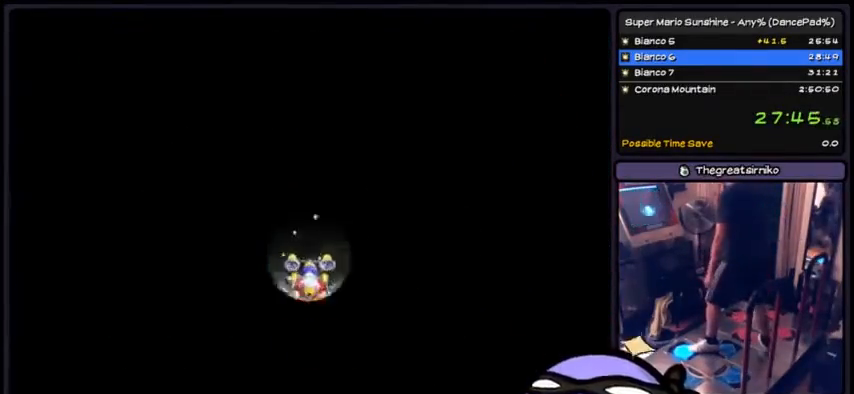
{"buttons": [], "events": []}
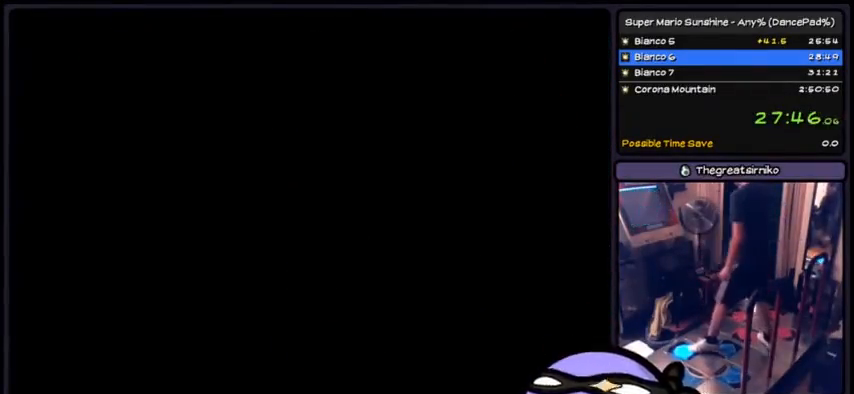
{"buttons": [], "events": []}
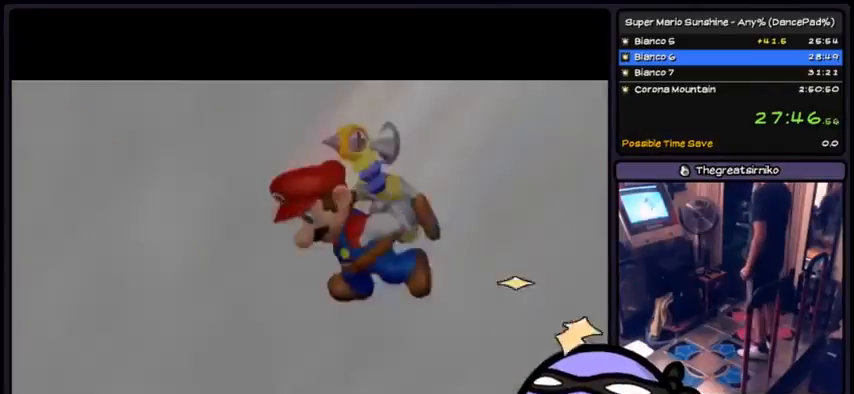
{"buttons": ["A"], "events": [[467, "A", "down"]]}
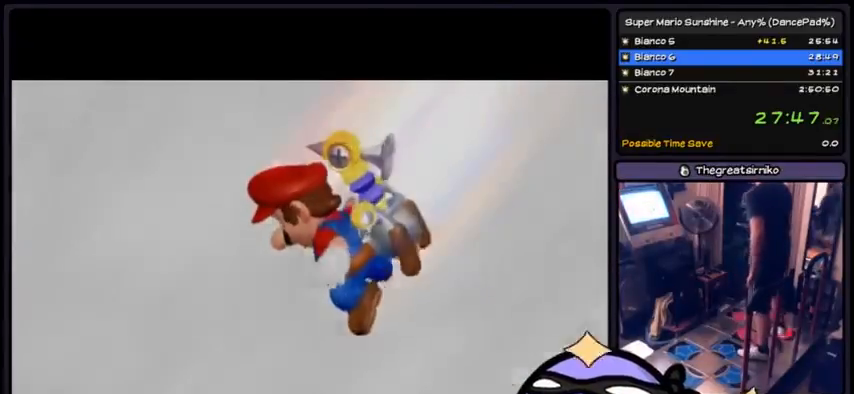
{"buttons": ["A"]}
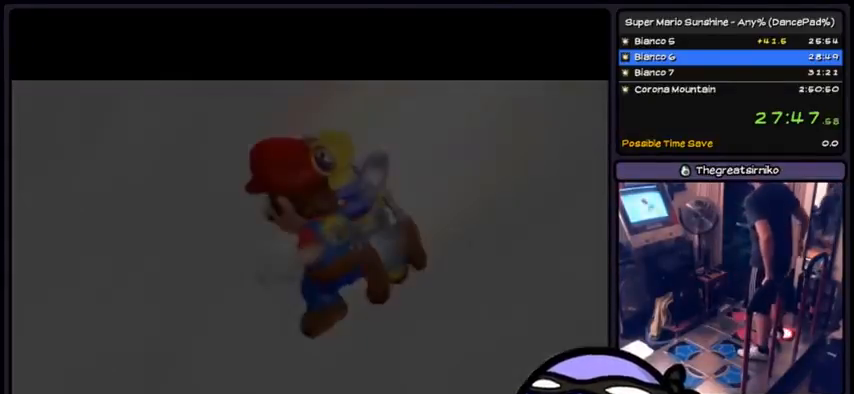
{"buttons": ["A"]}
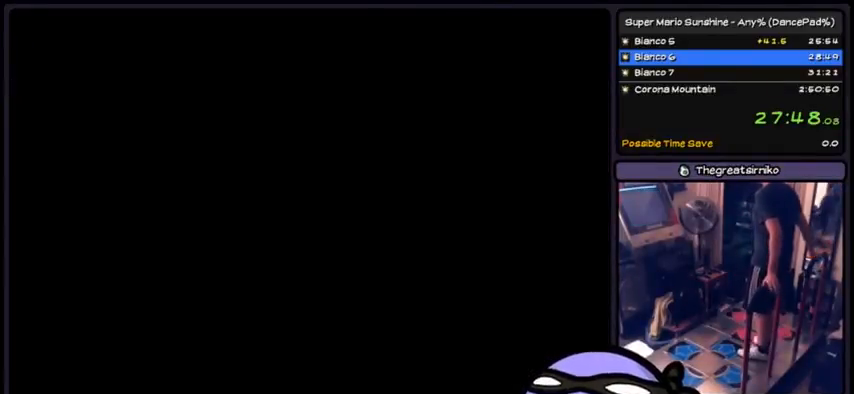
{"buttons": ["A"], "events": []}
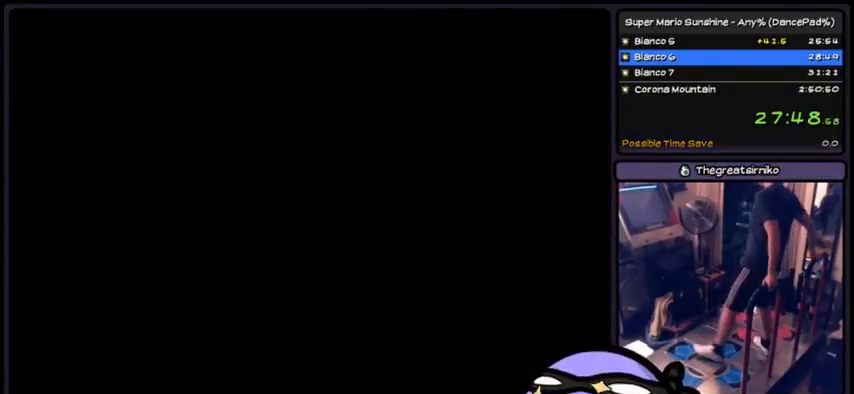
{"buttons": ["A"], "events": []}
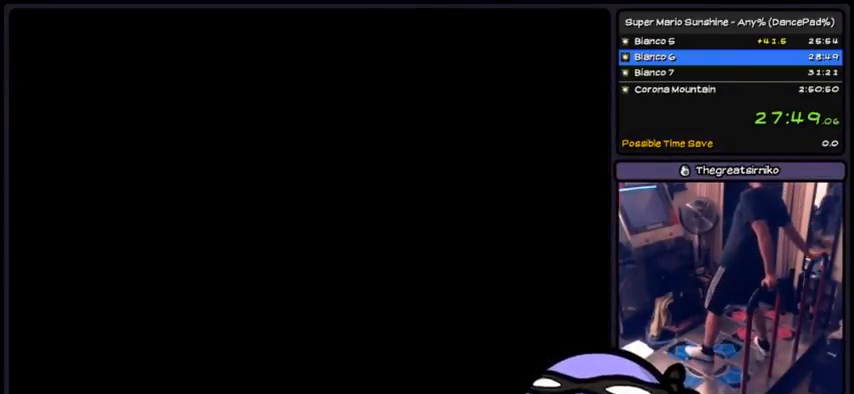
{"buttons": ["A"], "events": []}
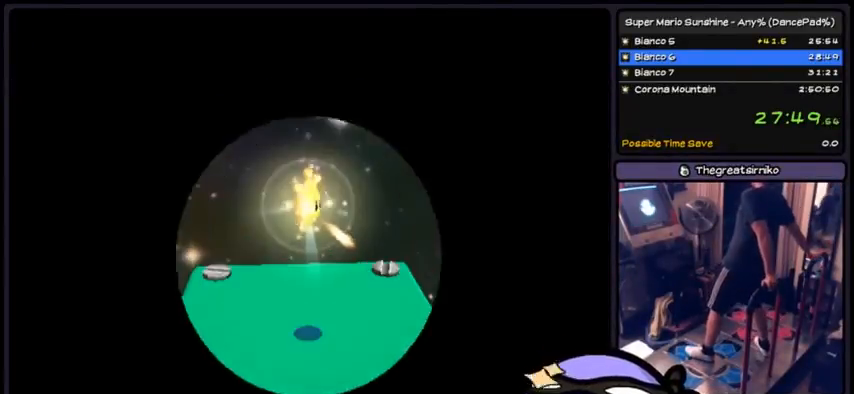
{"buttons": ["A"], "events": [[467, "X", "down"], [500, "X", "up"]]}
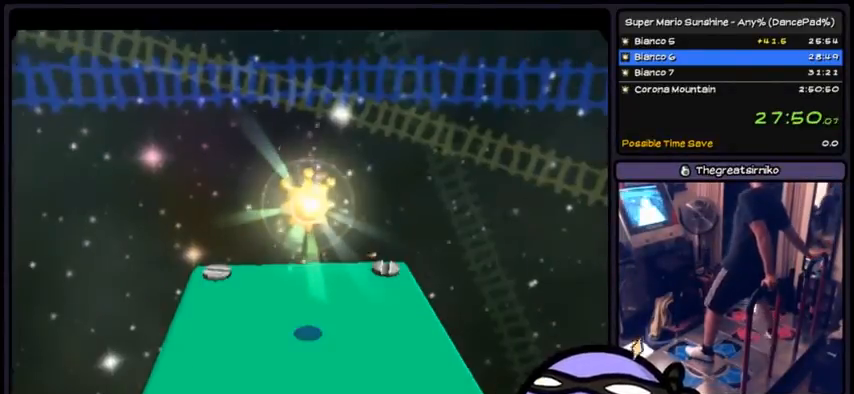
{"buttons": ["A"], "events": [[334, "A", "up"], [467, "A", "down"]]}
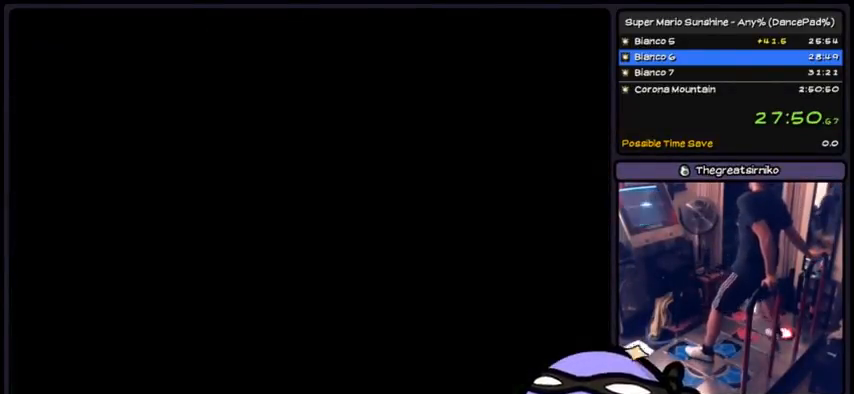
{"buttons": [], "events": [[133, "A", "up"], [166, "A", "down"], [233, "A", "up"]]}